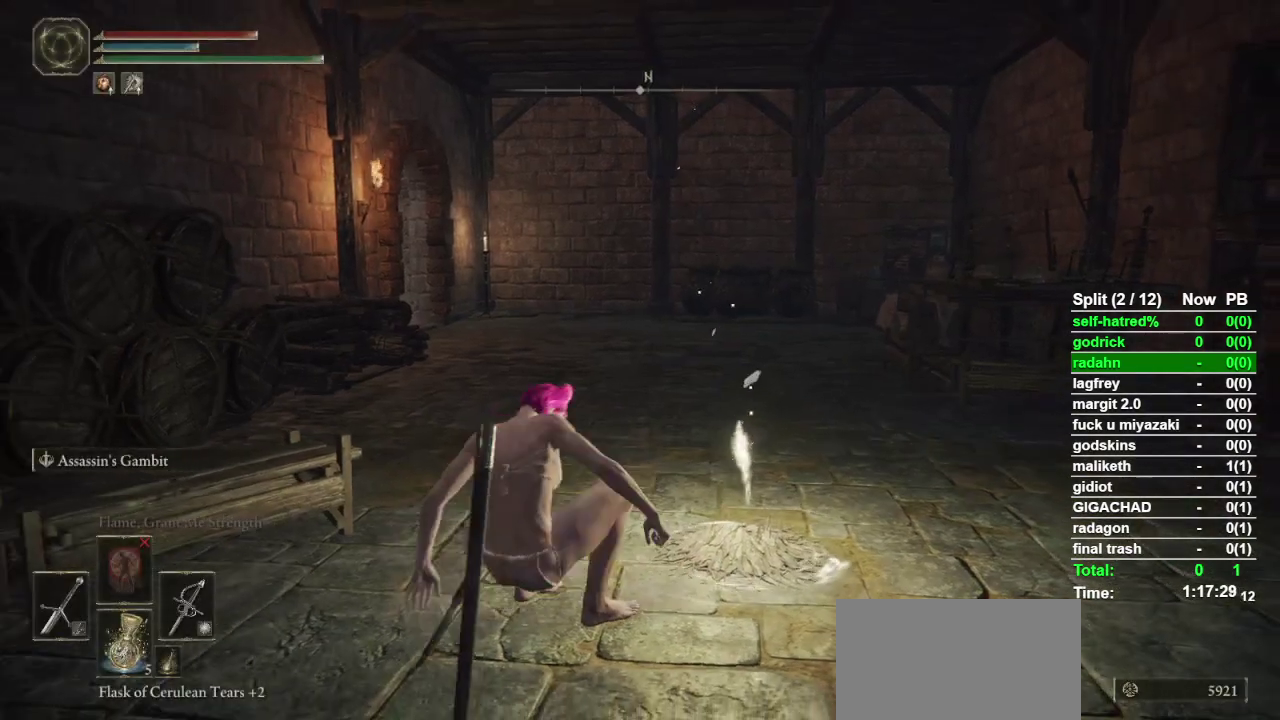
Gameplay with a controller (PlayStation layout); each line is a JSON object with the inputs held at the frame after it. "events" lists button and stick changes between this image and that frame as [ms after this image, input, new state], when the widget could be followed in between. Not read: TOUCHPAD.
{"buttons": ["CIRCLE"], "left_stick": "up", "right_stick": "center", "events": [[367, "right_stick", "down-left"], [433, "right_stick", "center"]]}
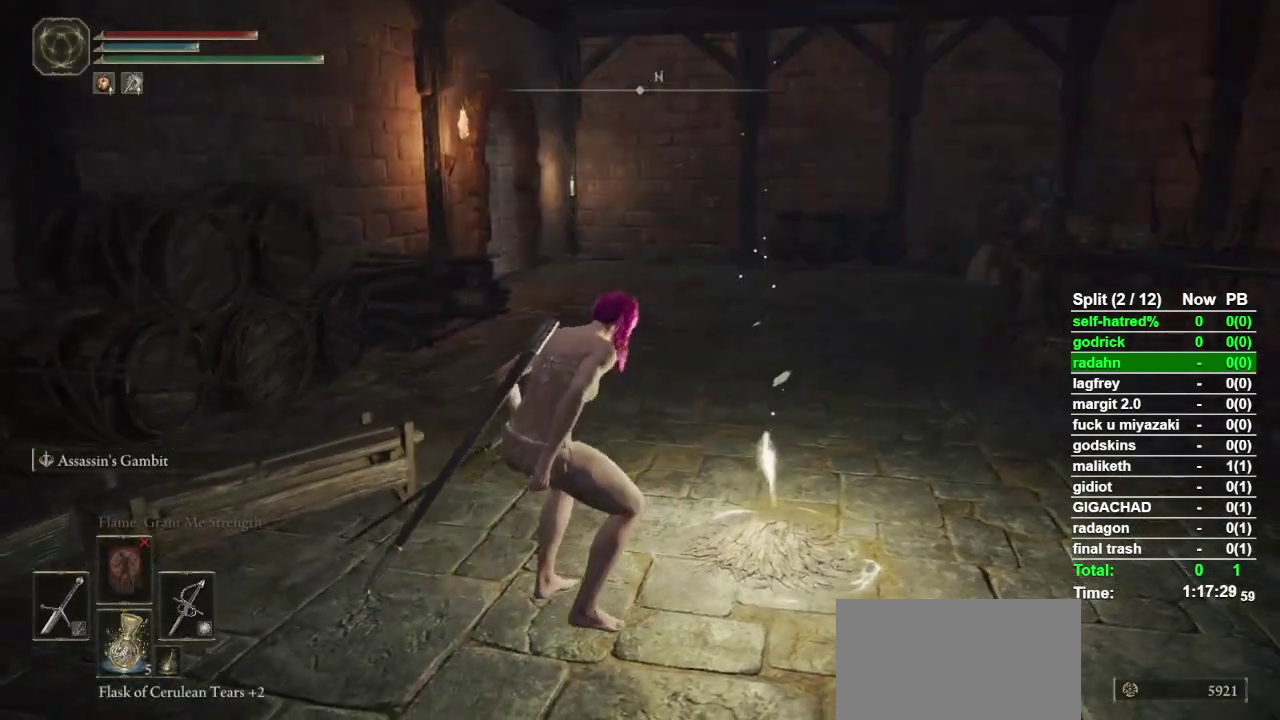
{"buttons": ["CIRCLE"], "left_stick": "up", "right_stick": "center", "events": []}
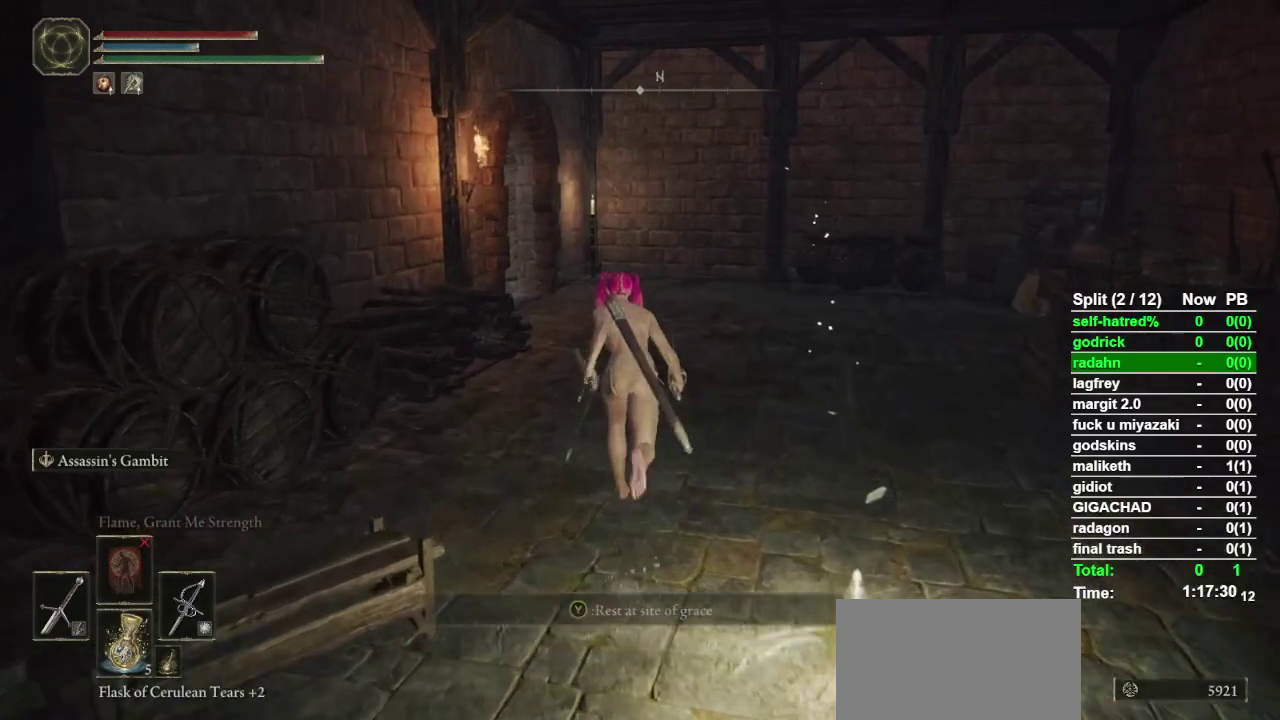
{"buttons": ["CIRCLE"], "left_stick": "up", "right_stick": "center", "events": [[267, "CROSS", "down"], [400, "CROSS", "up"]]}
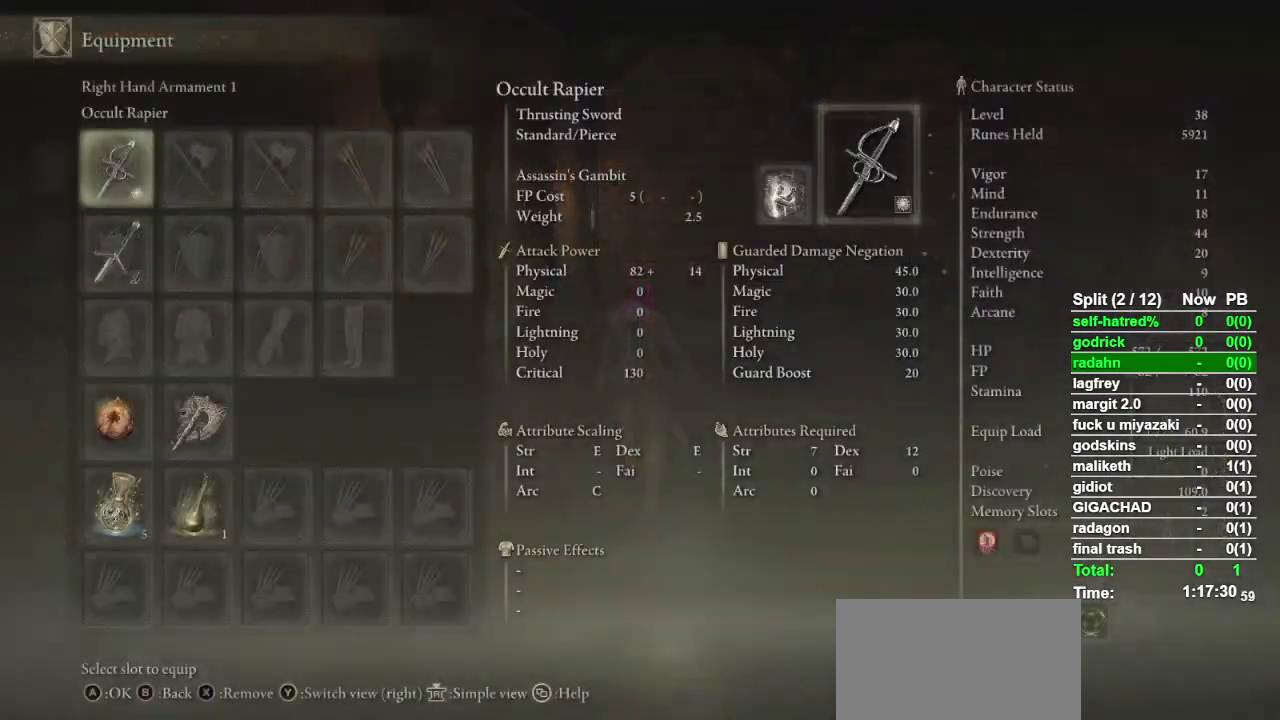
{"buttons": ["CIRCLE"], "left_stick": "up", "right_stick": "center", "events": [[200, "right_stick", "down-left"], [267, "right_stick", "center"]]}
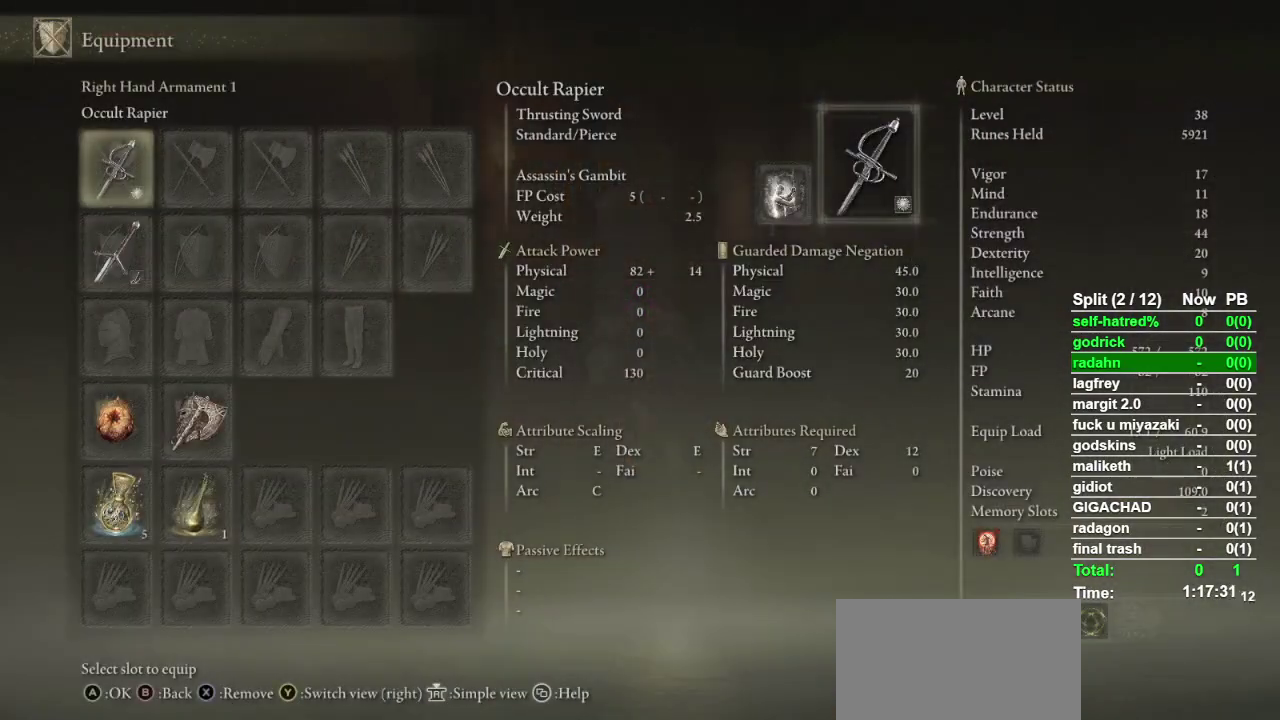
{"buttons": ["CIRCLE"], "left_stick": "up", "right_stick": "center"}
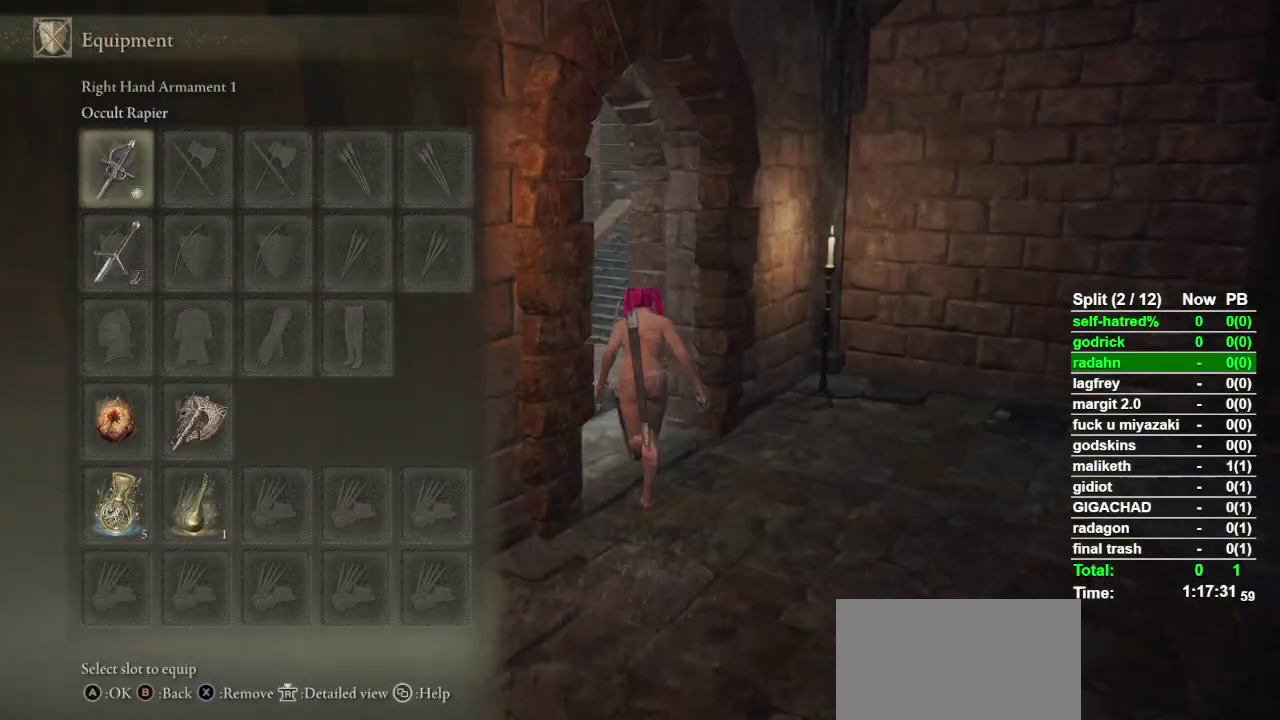
{"buttons": ["CIRCLE"], "left_stick": "up-left", "right_stick": "center", "events": [[133, "left_stick", "up-left"], [300, "CROSS", "down"], [433, "CROSS", "up"]]}
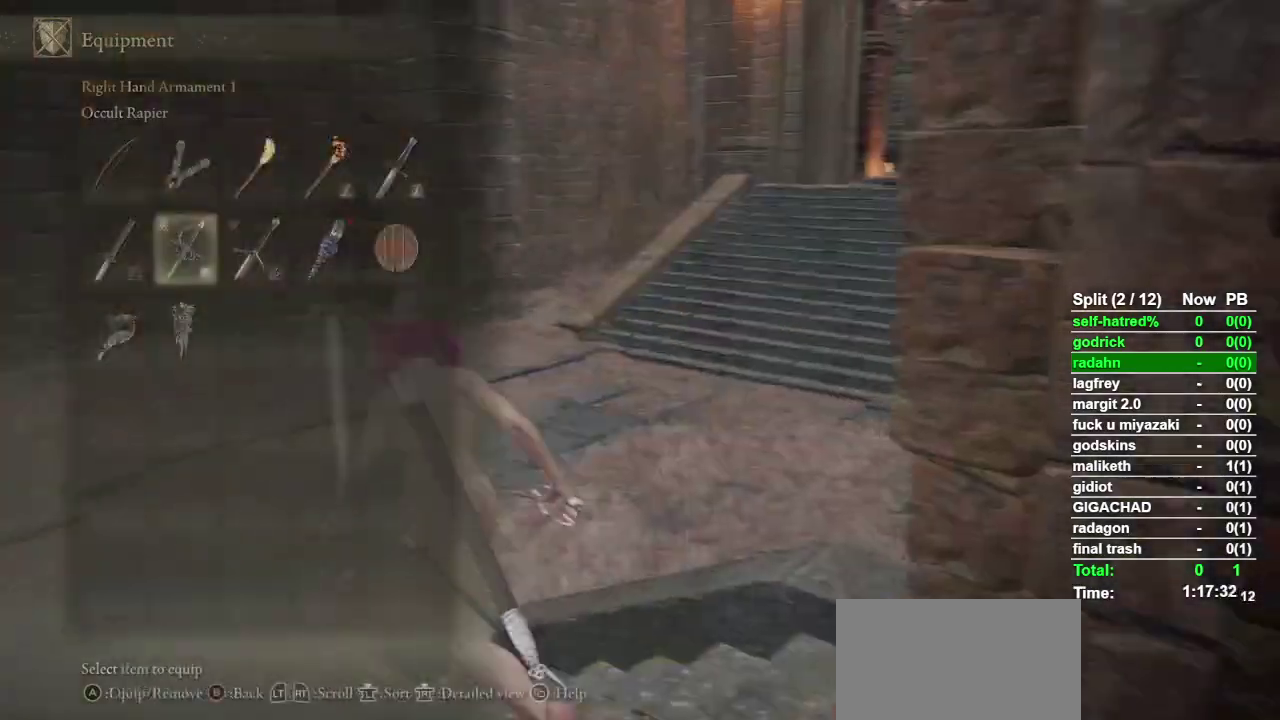
{"buttons": ["CIRCLE"], "left_stick": "up", "right_stick": "center", "events": [[233, "right_stick", "right"], [400, "left_stick", "up"], [400, "right_stick", "center"]]}
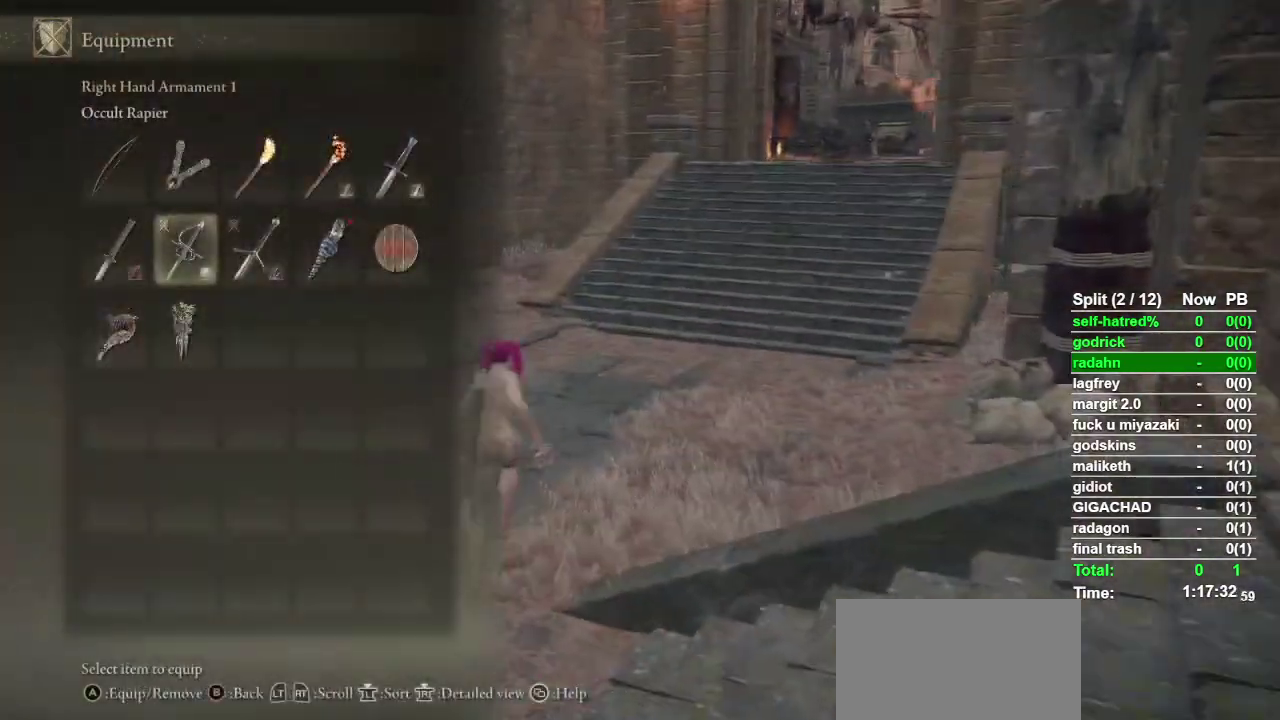
{"buttons": ["CIRCLE"], "left_stick": "up", "right_stick": "center", "events": [[33, "right_stick", "right"], [167, "right_stick", "center"]]}
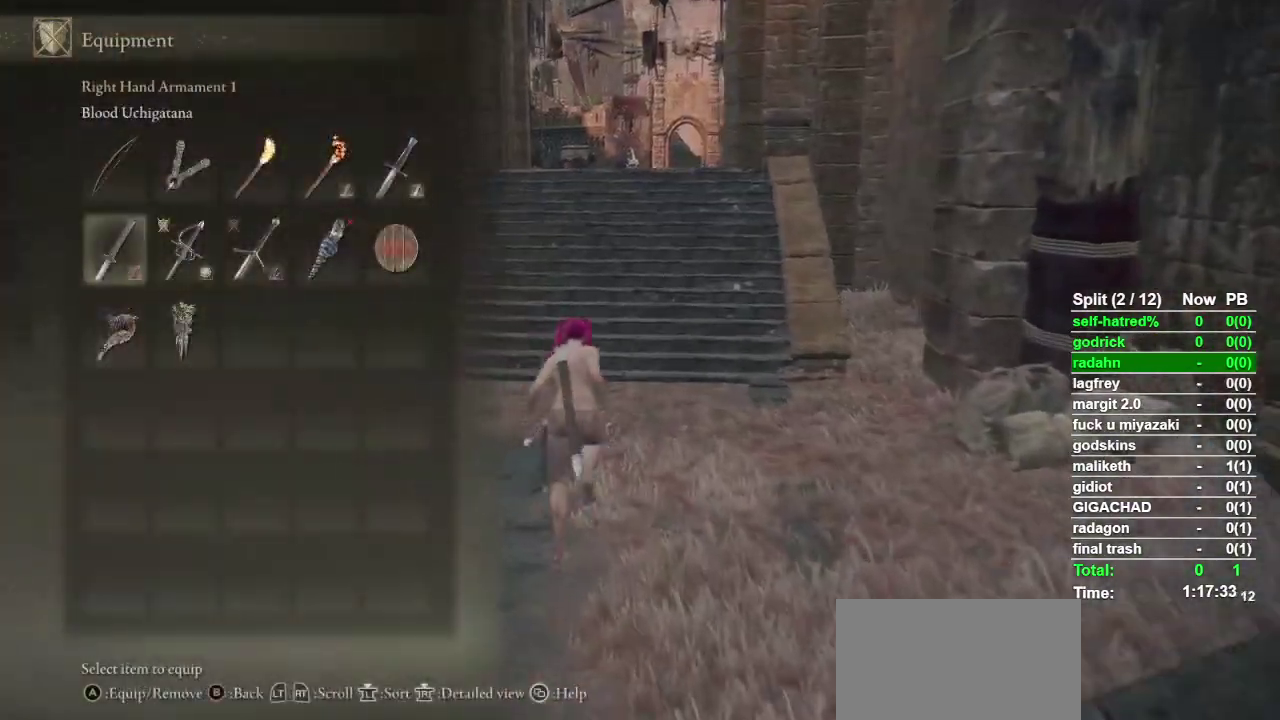
{"buttons": ["CIRCLE"], "left_stick": "up", "right_stick": "center", "events": [[67, "DPAD_LEFT", "down"], [133, "DPAD_LEFT", "up"], [233, "CROSS", "down"], [367, "CIRCLE", "up"], [367, "CROSS", "up"], [467, "CIRCLE", "down"]]}
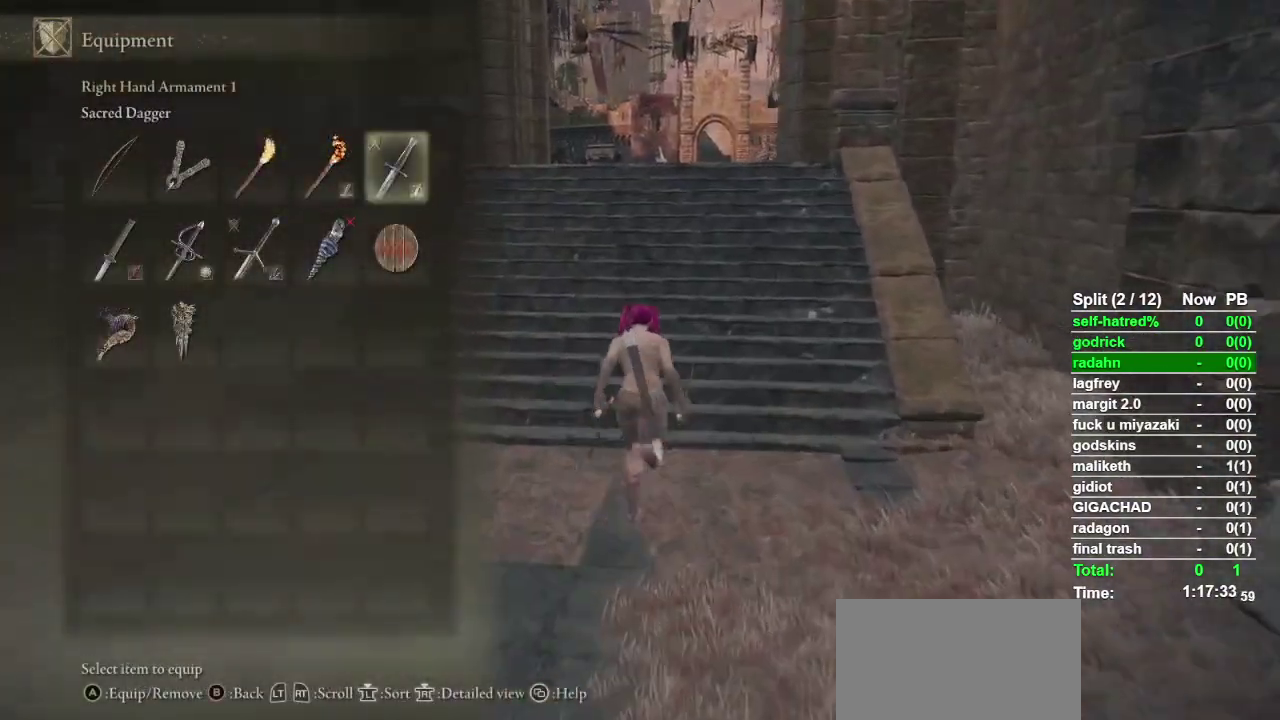
{"buttons": ["CIRCLE"], "left_stick": "up", "right_stick": "center", "events": []}
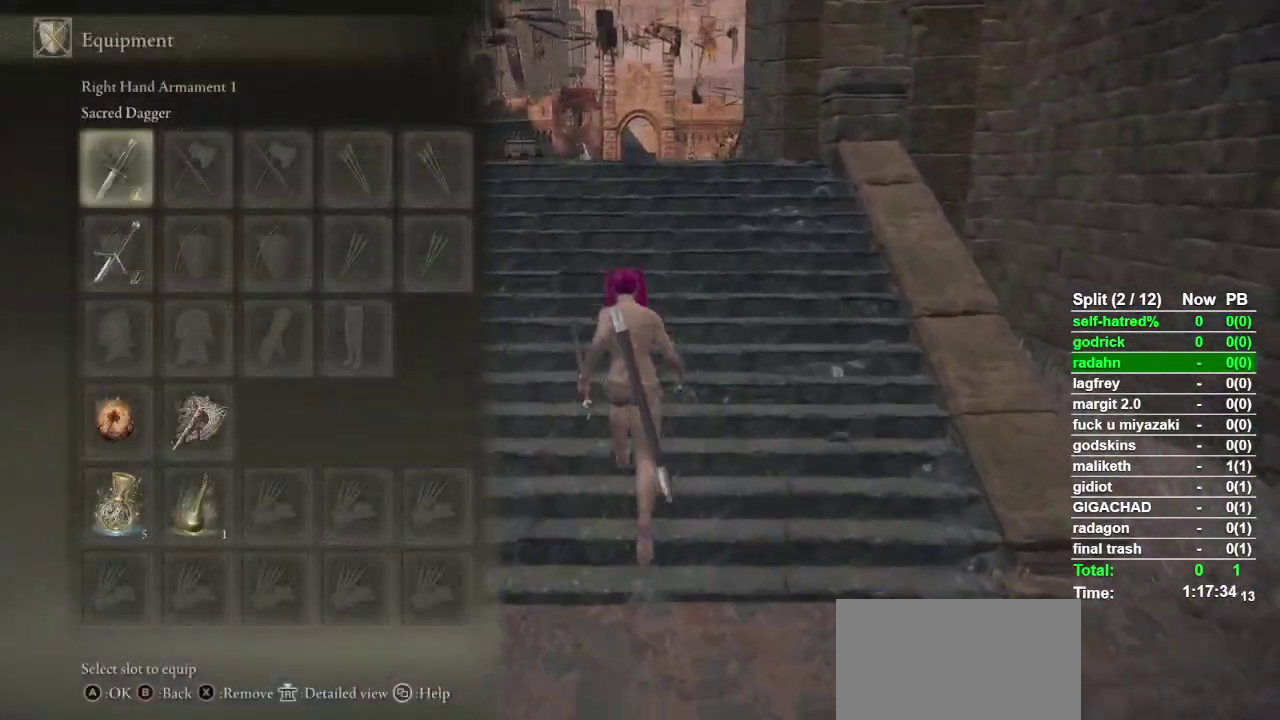
{"buttons": ["CROSS", "CIRCLE"], "left_stick": "up", "right_stick": "center", "events": [[133, "DPAD_DOWN", "down"], [233, "DPAD_DOWN", "up"], [333, "DPAD_RIGHT", "down"], [433, "DPAD_RIGHT", "up"], [467, "CROSS", "down"]]}
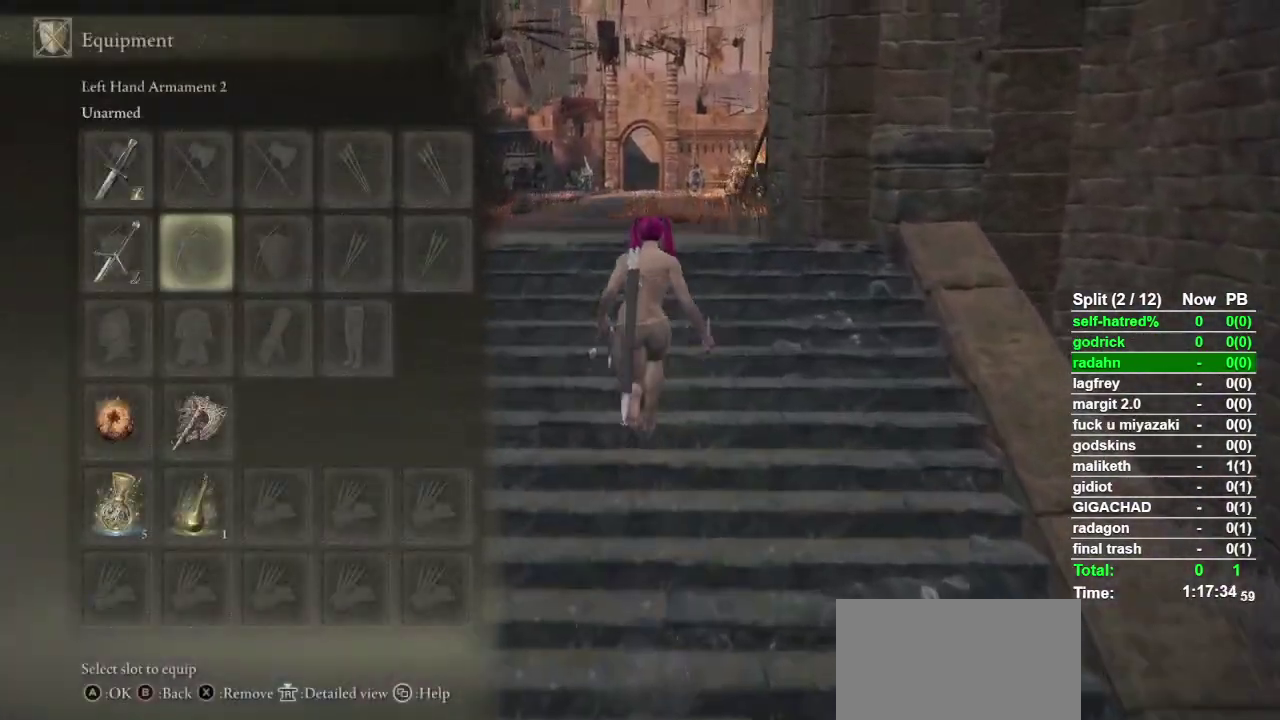
{"buttons": ["CIRCLE", "DPAD_DOWN"], "left_stick": "up", "right_stick": "center", "events": [[100, "CROSS", "up"], [433, "DPAD_DOWN", "down"]]}
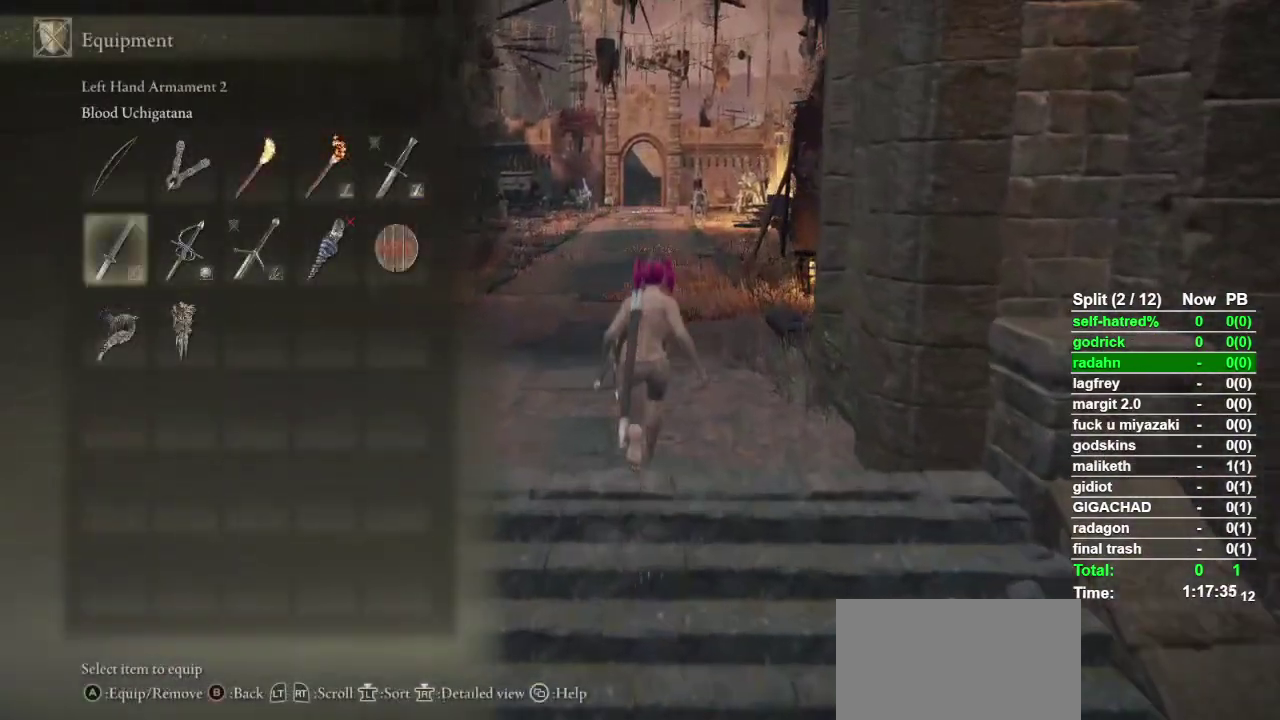
{"buttons": ["CIRCLE"], "left_stick": "up", "right_stick": "center", "events": [[67, "DPAD_DOWN", "up"], [100, "CROSS", "down"], [233, "CROSS", "up"], [300, "CIRCLE", "up"], [367, "CIRCLE", "down"]]}
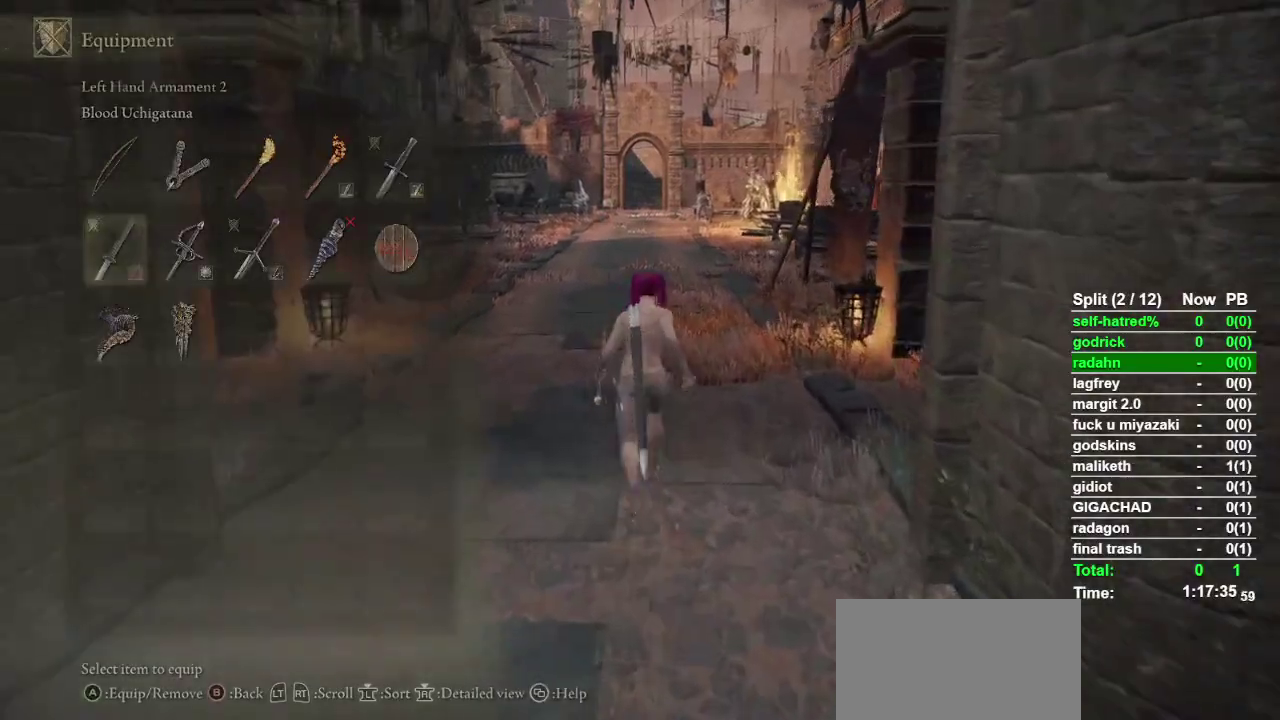
{"buttons": ["CIRCLE"], "left_stick": "up", "right_stick": "center", "events": []}
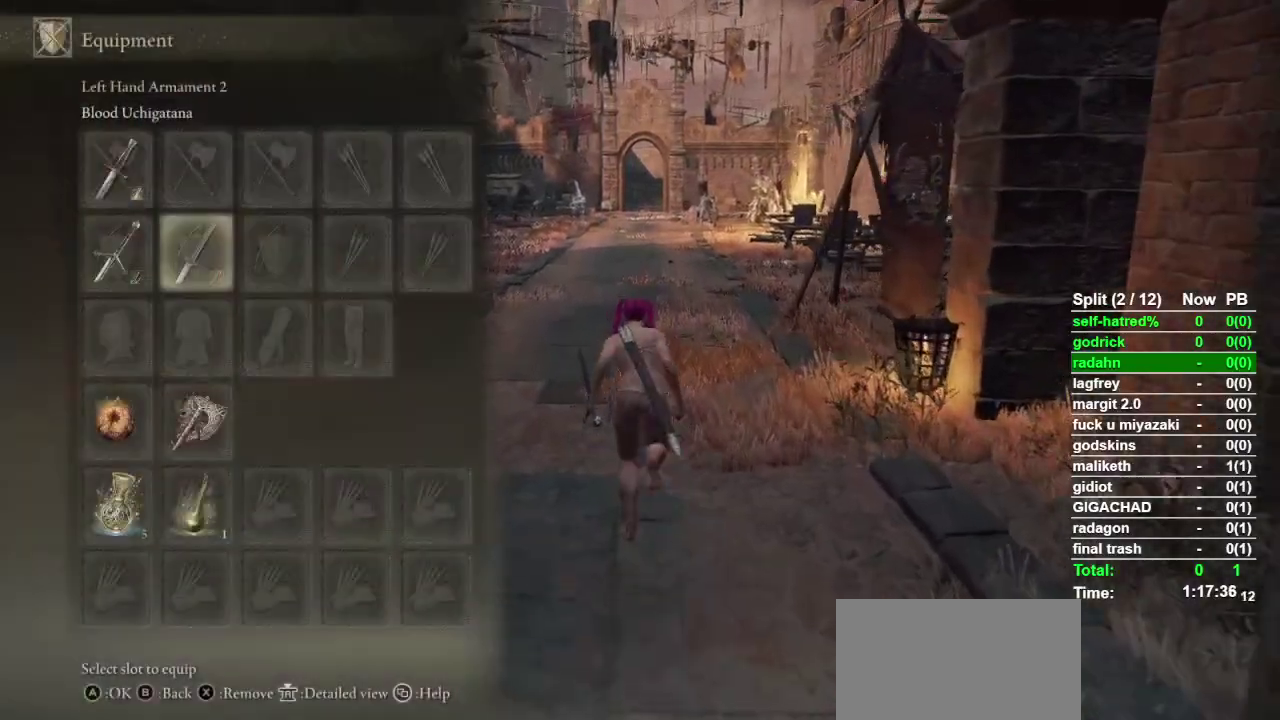
{"buttons": ["CIRCLE"], "left_stick": "up", "right_stick": "center", "events": []}
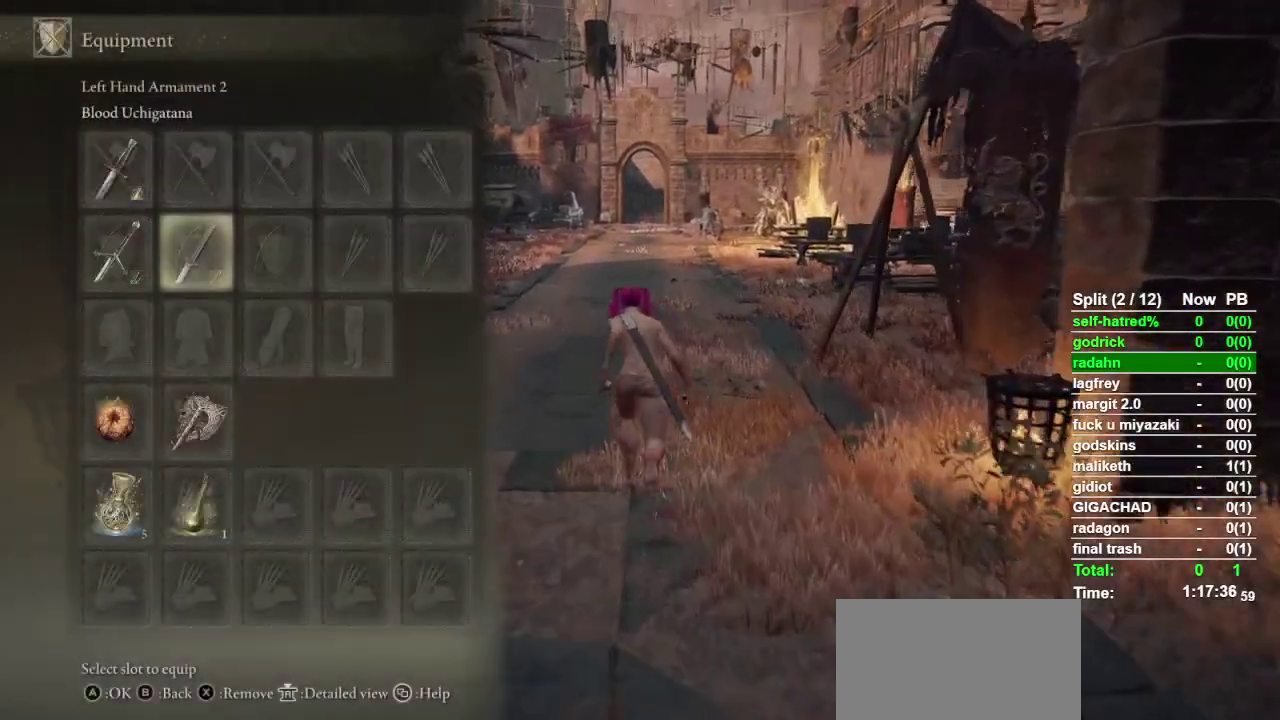
{"buttons": ["CIRCLE"], "left_stick": "up", "right_stick": "center", "events": []}
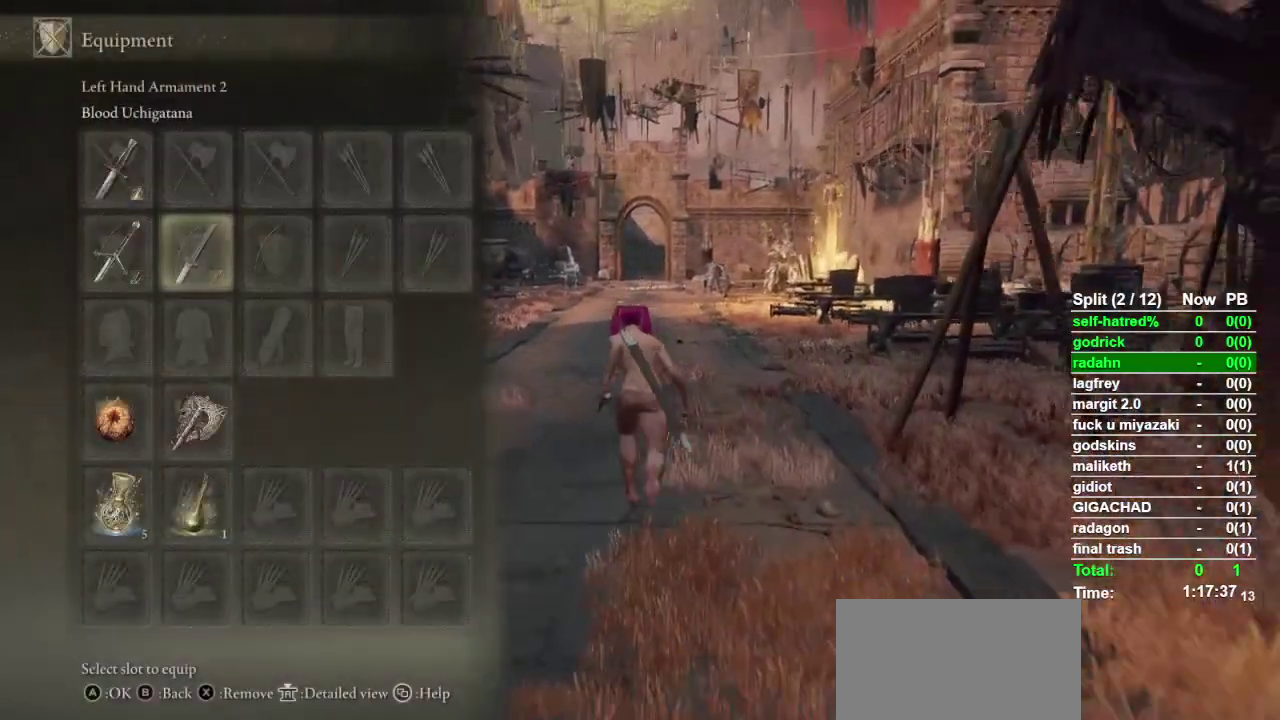
{"buttons": ["CIRCLE"], "left_stick": "up", "right_stick": "center", "events": [[167, "DPAD_UP", "down"], [267, "DPAD_UP", "up"], [333, "CROSS", "down"], [433, "CROSS", "up"]]}
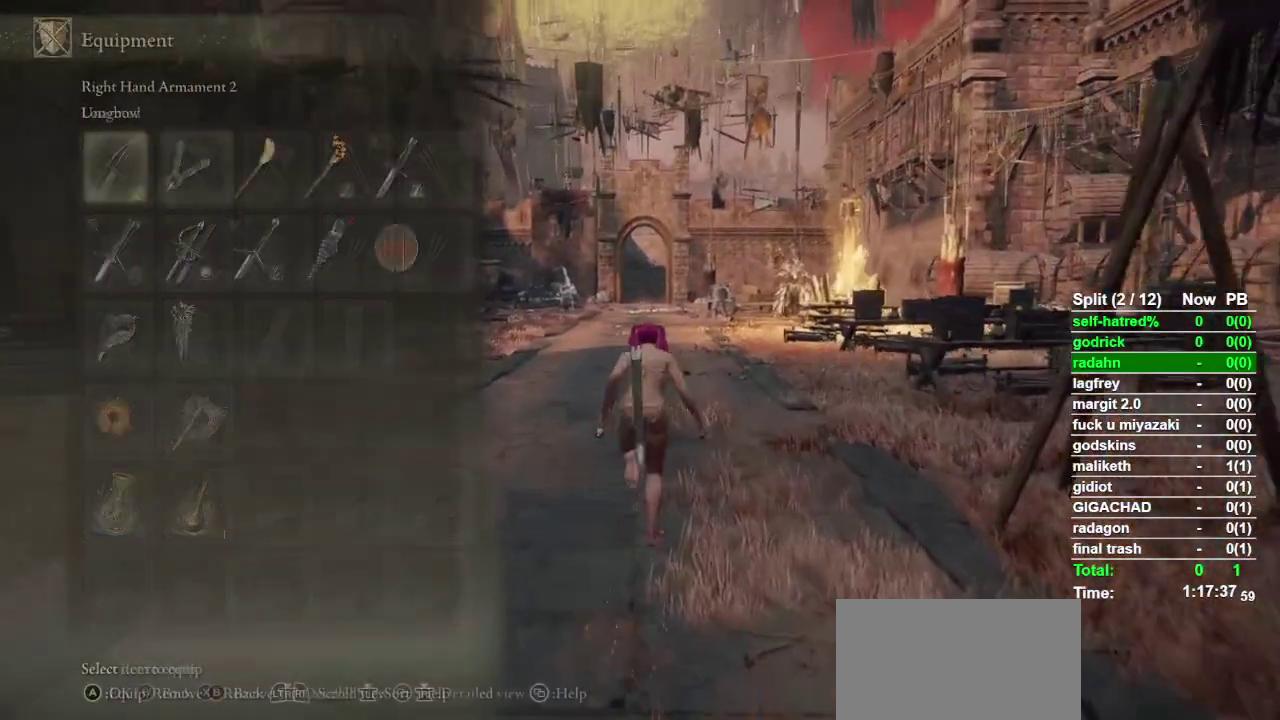
{"buttons": ["CIRCLE"], "left_stick": "up", "right_stick": "center", "events": [[400, "DPAD_DOWN", "down"], [500, "DPAD_DOWN", "up"]]}
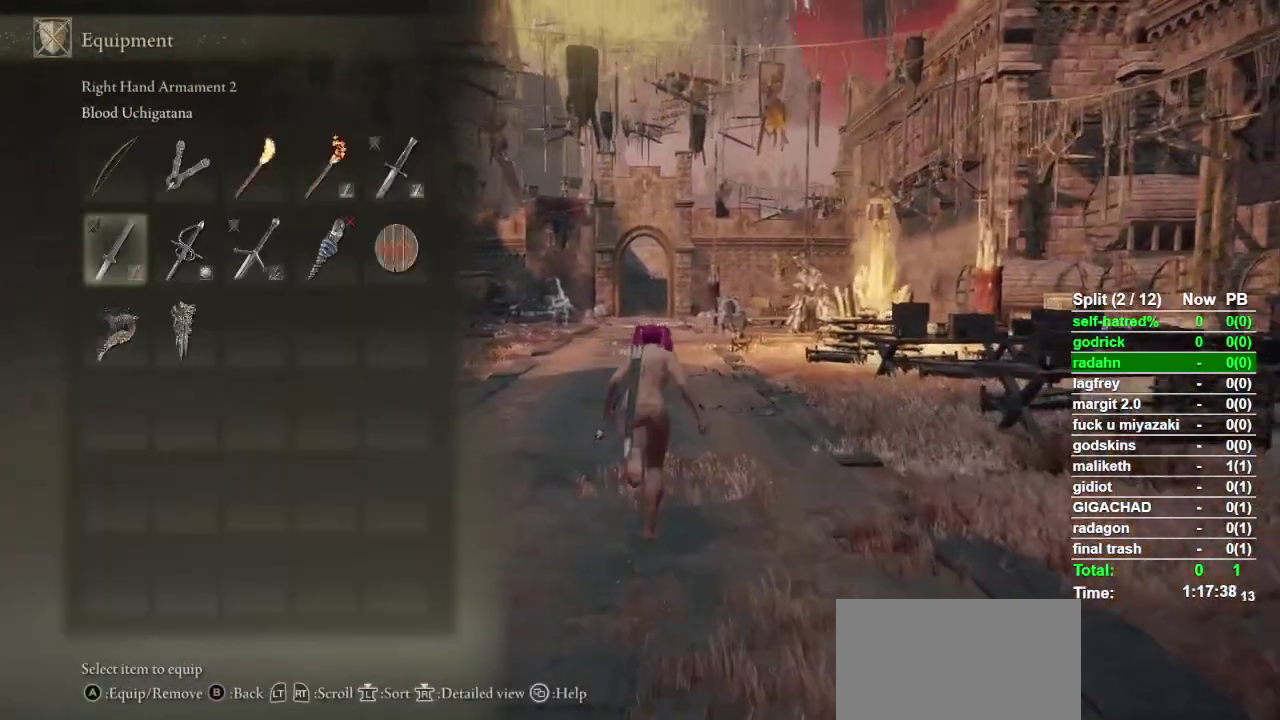
{"buttons": ["CIRCLE"], "left_stick": "up", "right_stick": "center", "events": []}
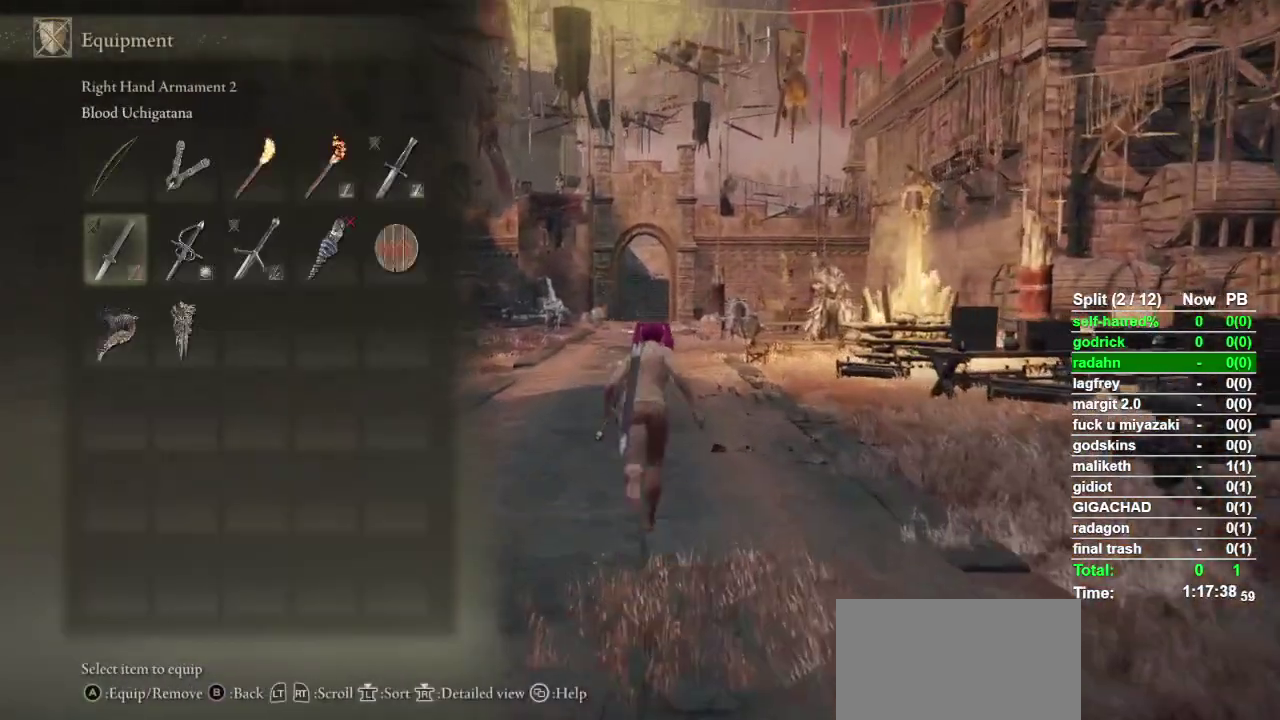
{"buttons": ["CIRCLE"], "left_stick": "up", "right_stick": "center", "events": [[367, "DPAD_UP", "down"], [467, "DPAD_UP", "up"]]}
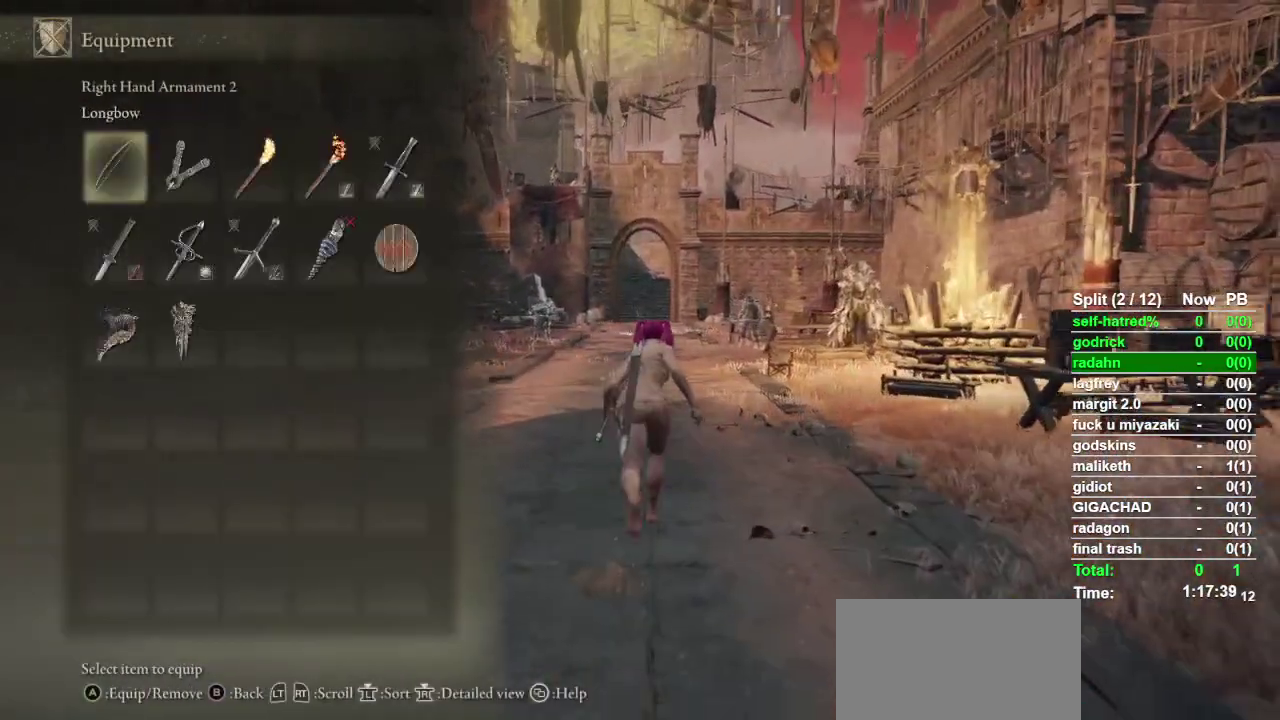
{"buttons": ["CIRCLE"], "left_stick": "up", "right_stick": "center", "events": [[100, "DPAD_RIGHT", "down"], [233, "DPAD_RIGHT", "up"], [267, "CROSS", "down"], [367, "CROSS", "up"]]}
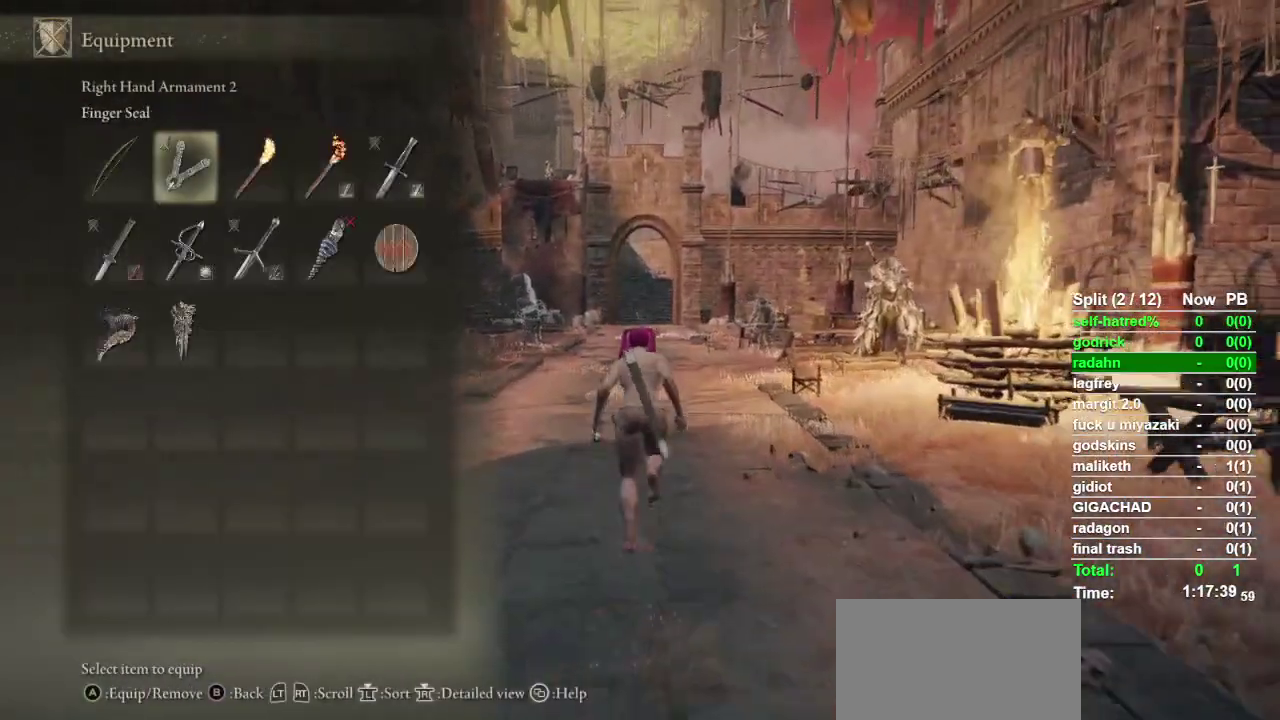
{"buttons": ["CIRCLE"], "left_stick": "up", "right_stick": "center", "events": [[267, "CIRCLE", "up"], [367, "CIRCLE", "down"]]}
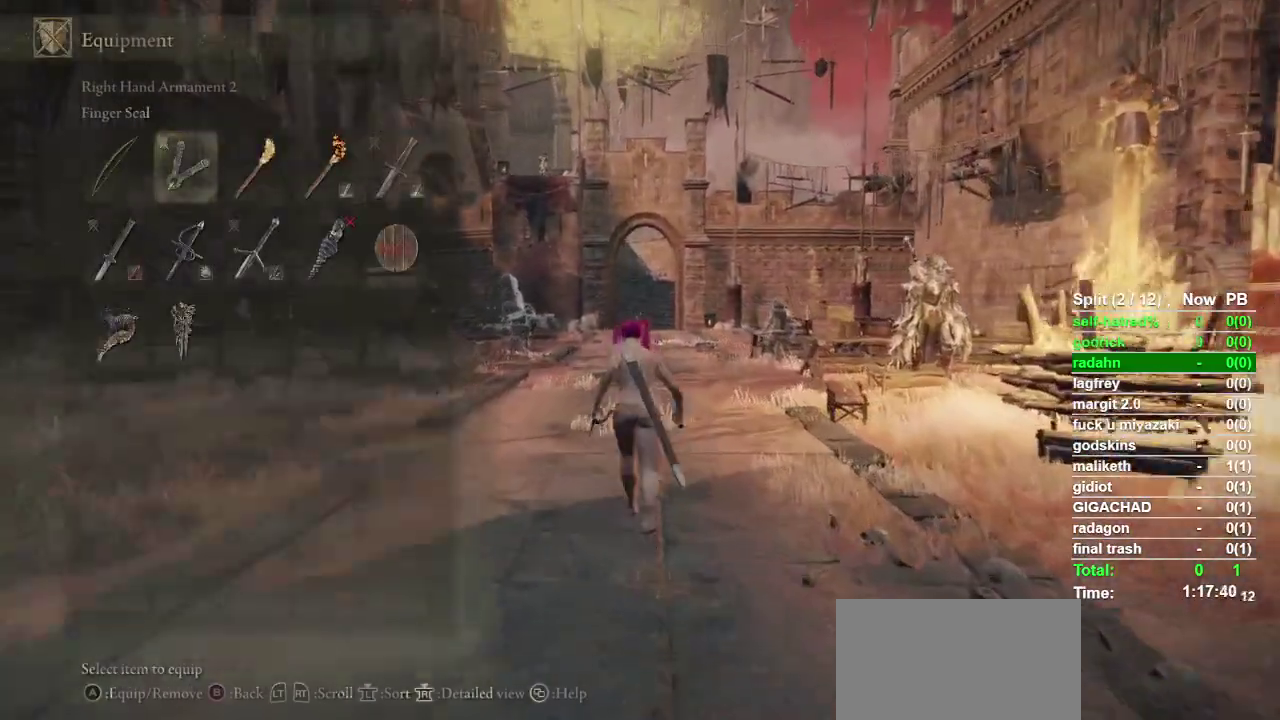
{"buttons": ["CIRCLE"], "left_stick": "up", "right_stick": "center", "events": []}
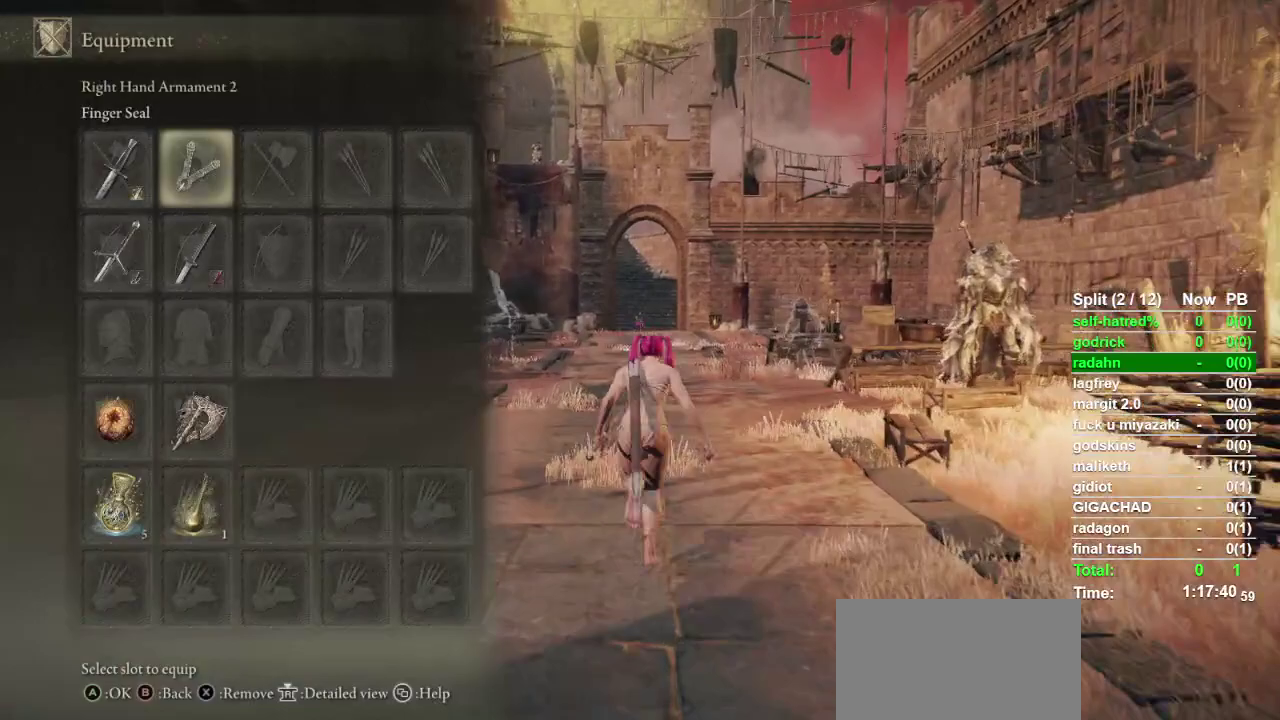
{"buttons": ["CIRCLE"], "left_stick": "up", "right_stick": "center", "events": []}
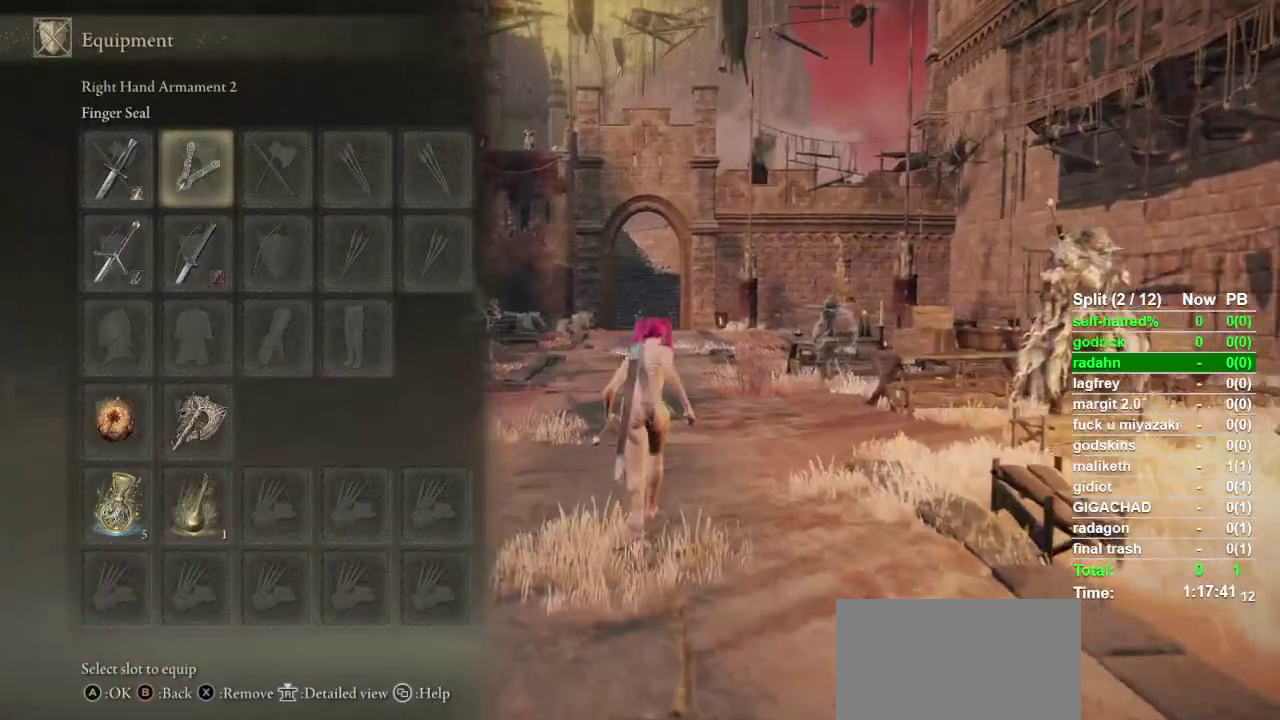
{"buttons": ["CIRCLE"], "left_stick": "up", "right_stick": "center", "events": []}
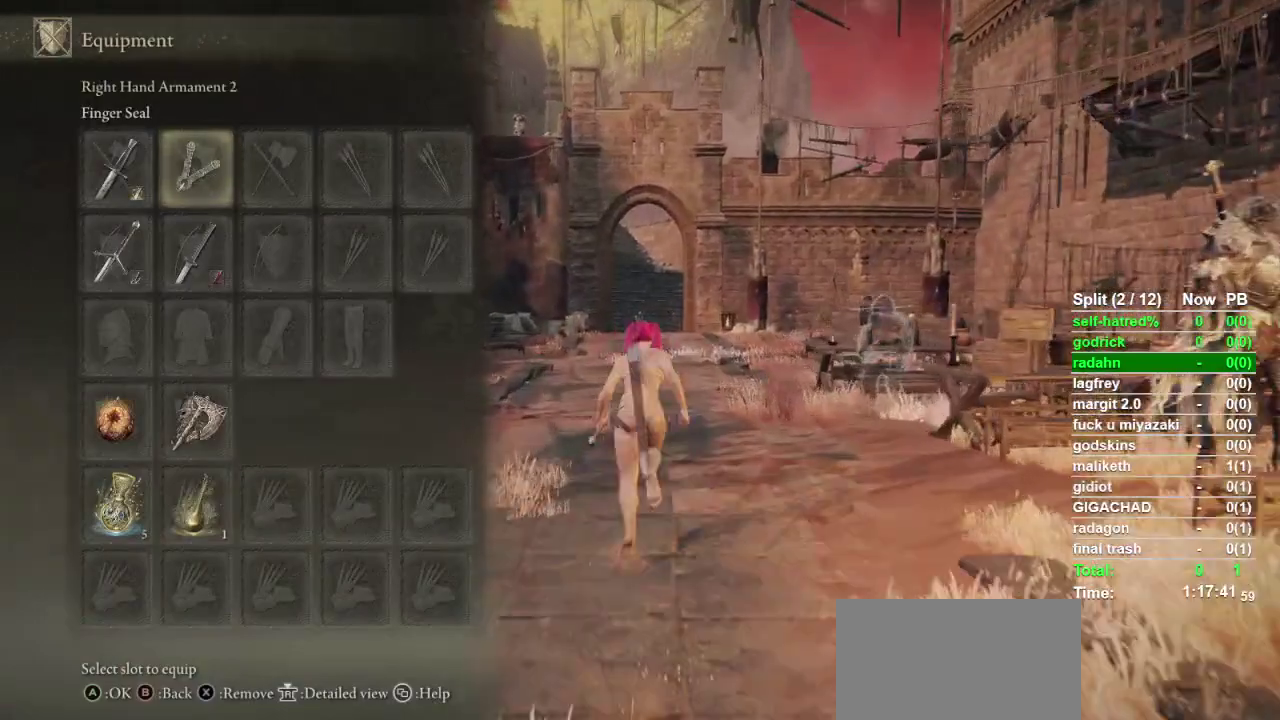
{"buttons": ["CIRCLE"], "left_stick": "up", "right_stick": "center", "events": []}
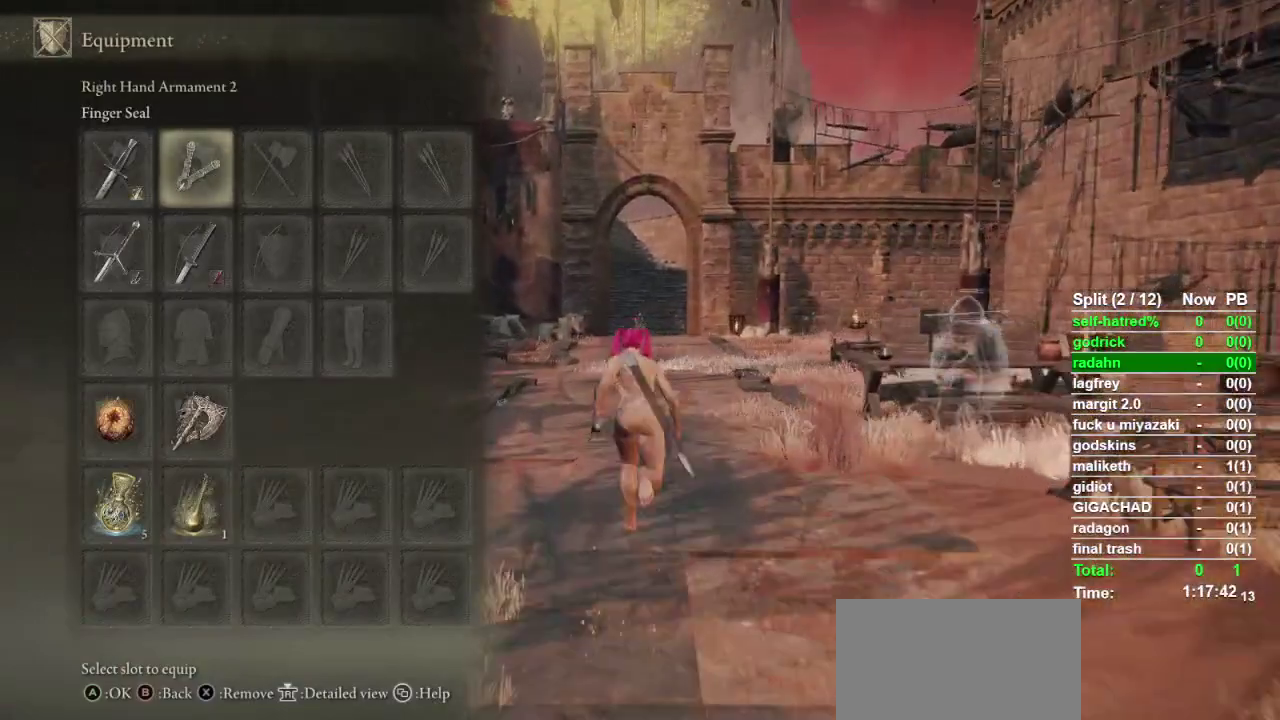
{"buttons": ["CIRCLE", "DPAD_DOWN"], "left_stick": "up", "right_stick": "center", "events": [[100, "DPAD_DOWN", "down"]]}
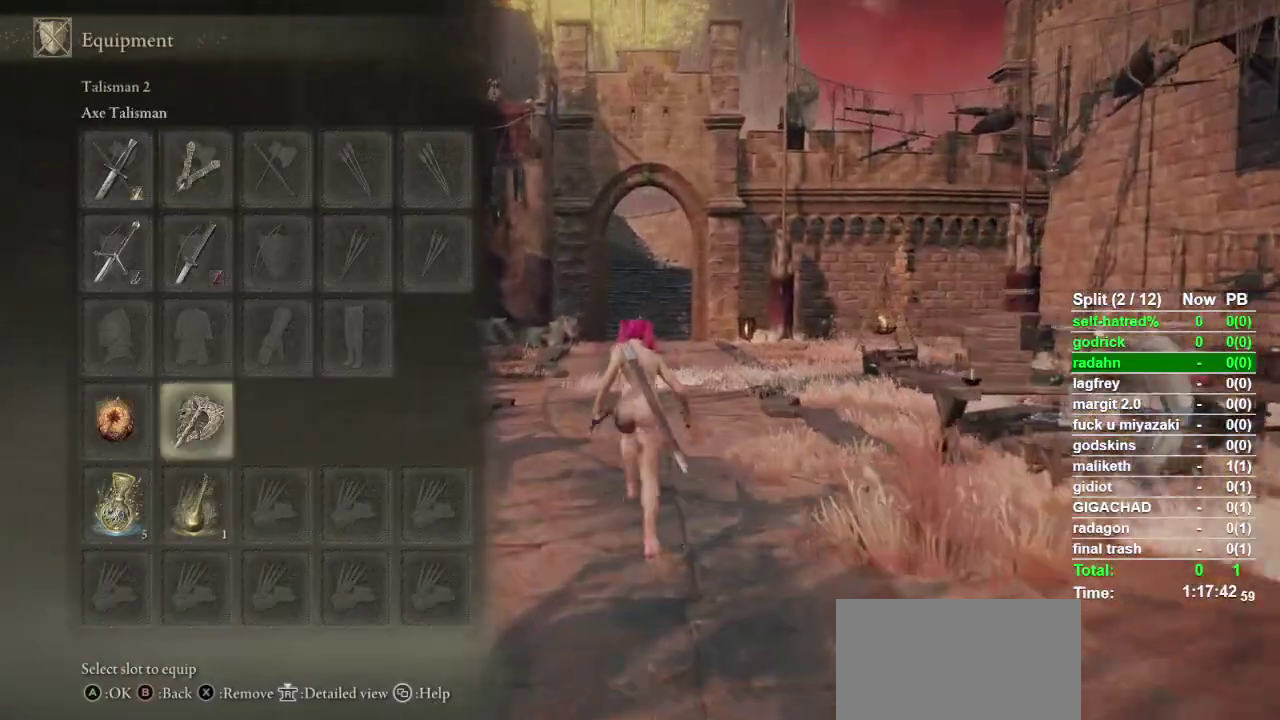
{"buttons": ["CROSS", "CIRCLE"], "left_stick": "up", "right_stick": "center", "events": [[33, "DPAD_DOWN", "up"], [200, "DPAD_LEFT", "down"], [300, "DPAD_LEFT", "up"], [400, "CROSS", "down"]]}
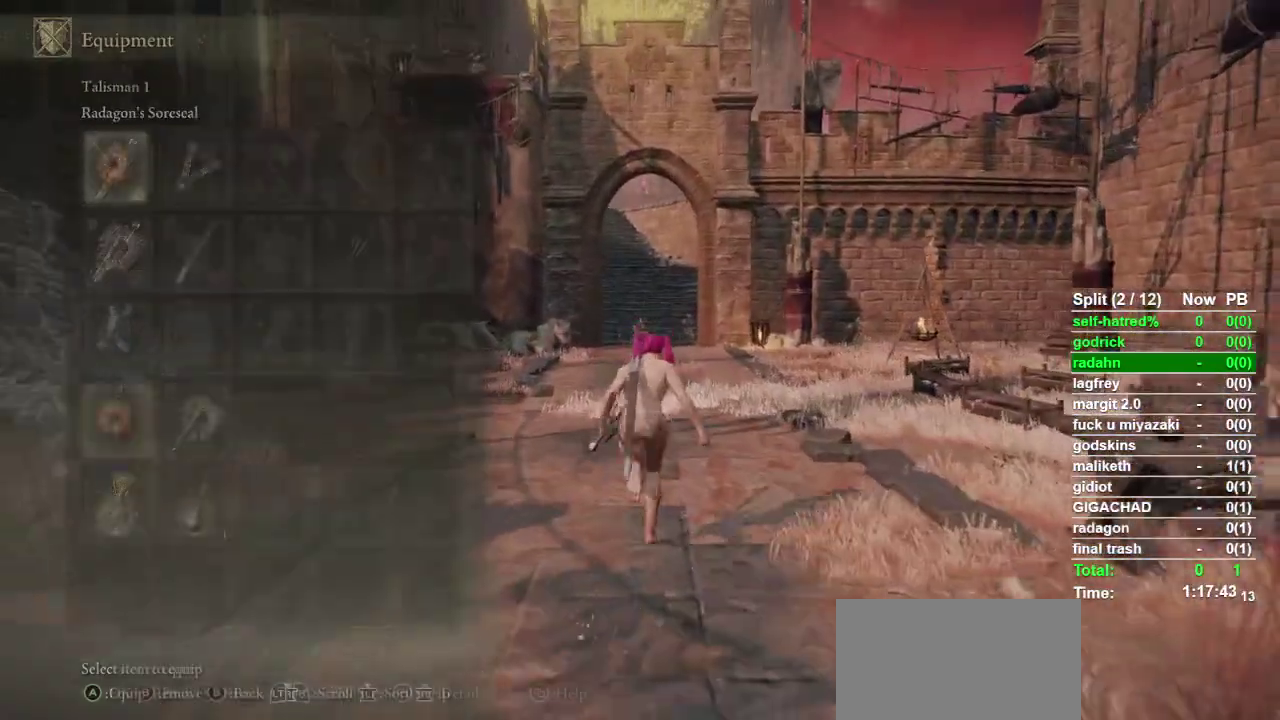
{"buttons": ["CIRCLE"], "left_stick": "up", "right_stick": "center", "events": [[33, "CROSS", "up"]]}
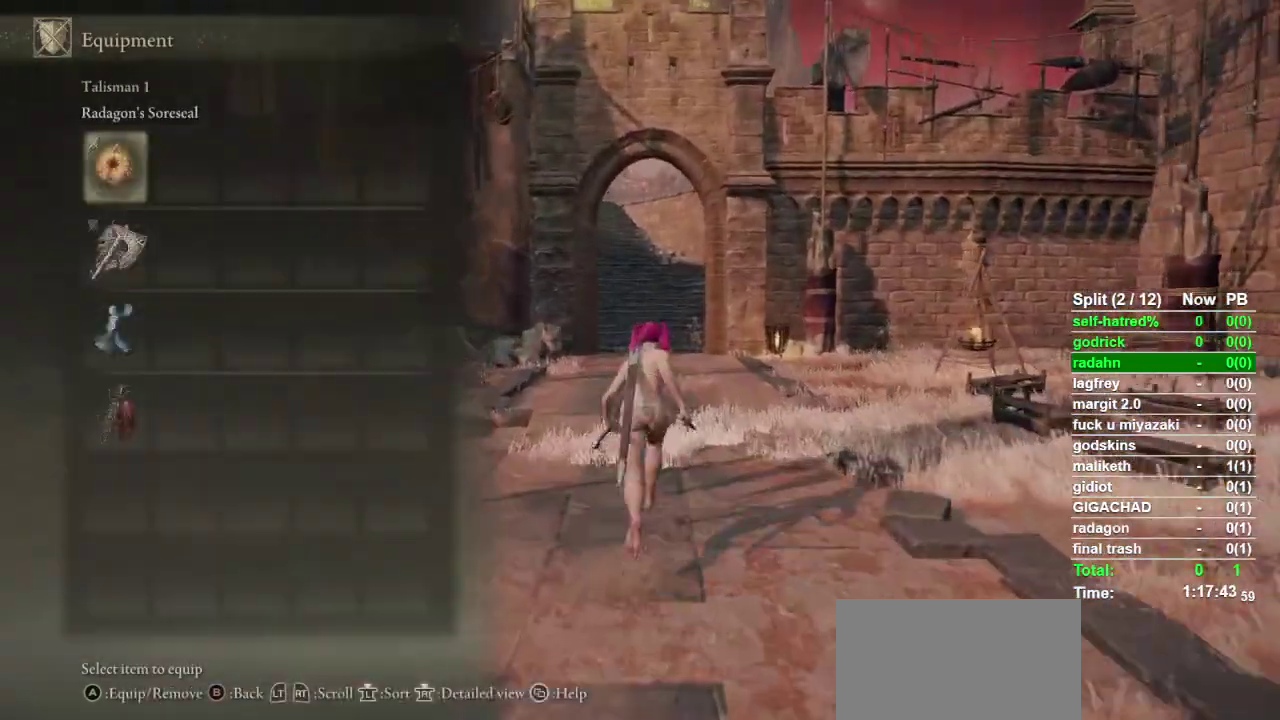
{"buttons": ["CIRCLE"], "left_stick": "up", "right_stick": "center", "events": [[133, "DPAD_UP", "down"], [267, "DPAD_UP", "up"], [300, "CROSS", "down"], [400, "CROSS", "up"]]}